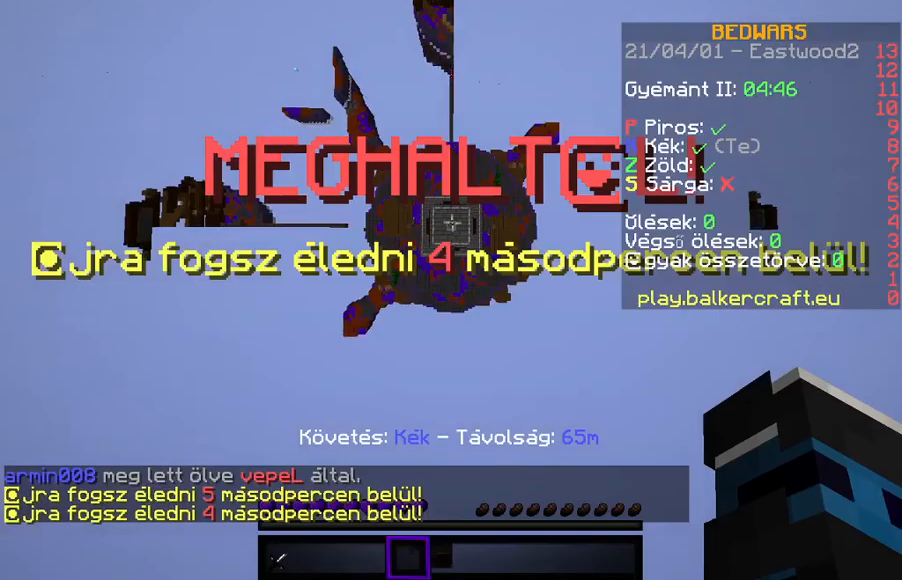
Gameplay with keyboard; each line is a JSON object with the keys held at the frame after it. "events" lists presses ("down") and releases ("up") of "a", "d", "s" and "w" between this image and that frame as [ms after this image, input, new state], when the widget could be followed in between. No other keys are recorded. Mouse input is not recorded.
{"keys": ["w"], "events": []}
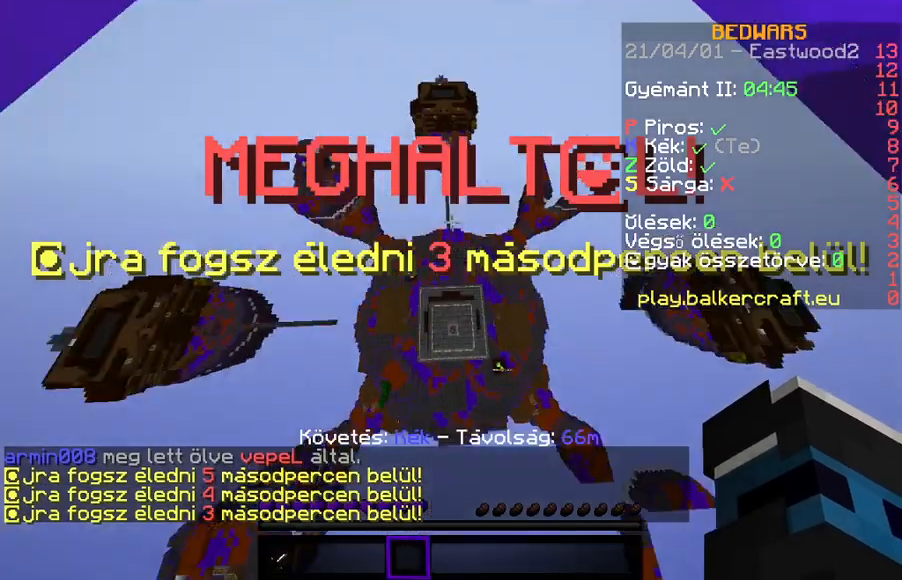
{"keys": ["w"], "events": []}
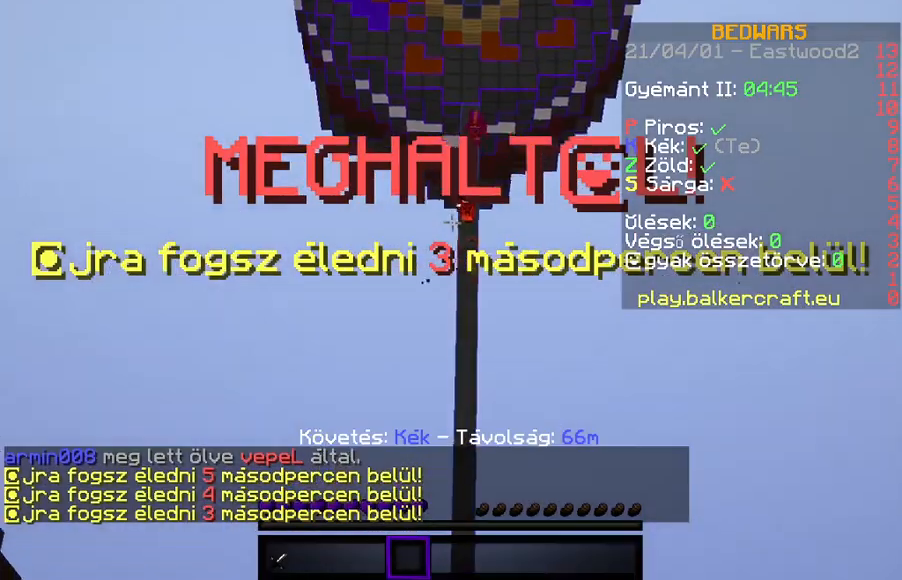
{"keys": ["w"], "events": []}
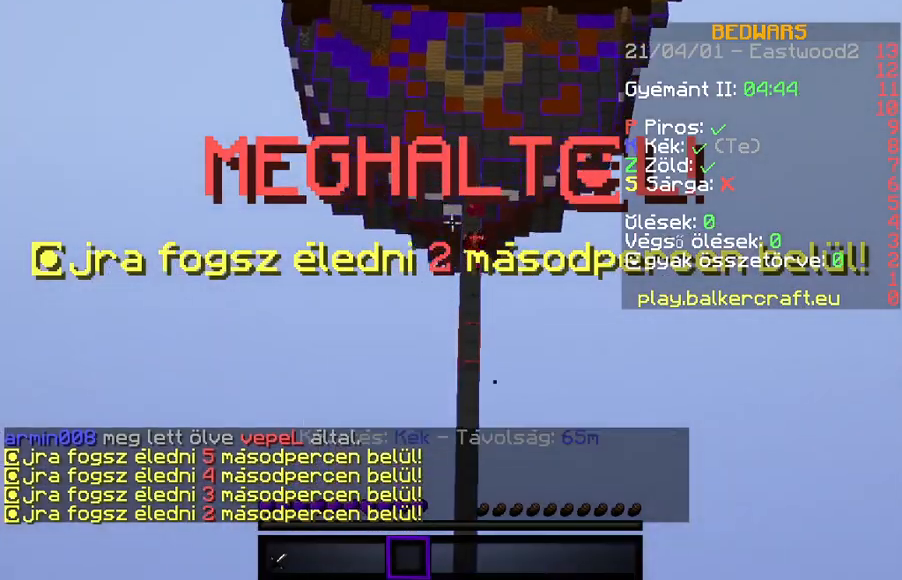
{"keys": ["w"], "events": []}
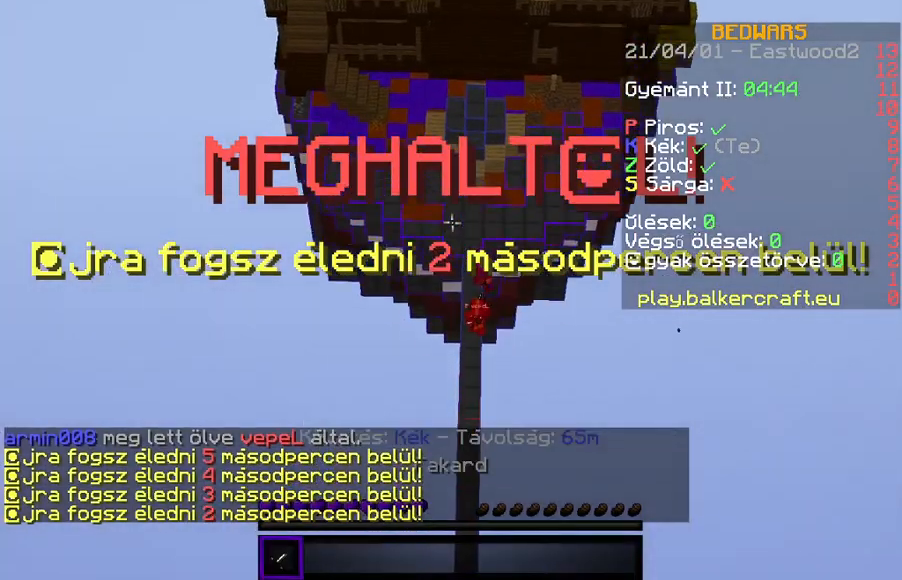
{"keys": ["w"], "events": []}
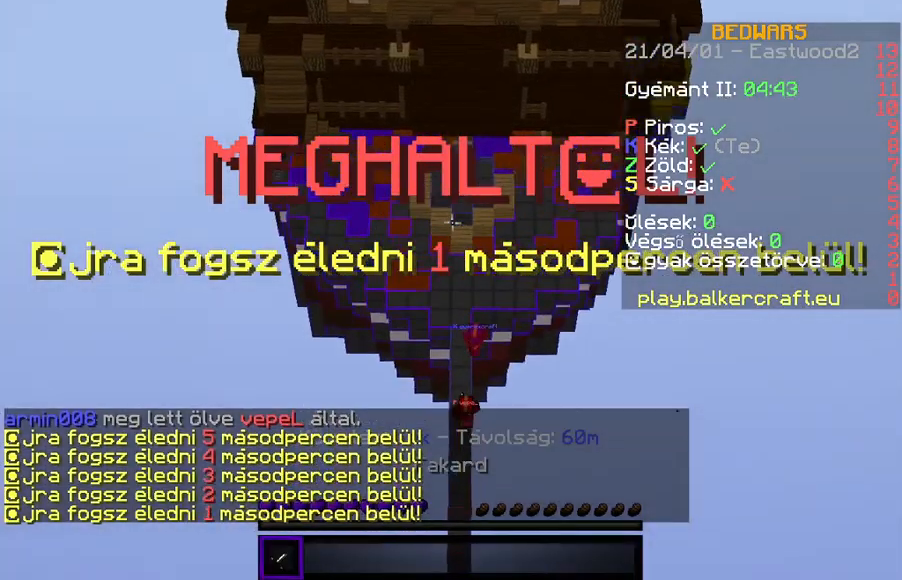
{"keys": [], "events": [[467, "w", "up"]]}
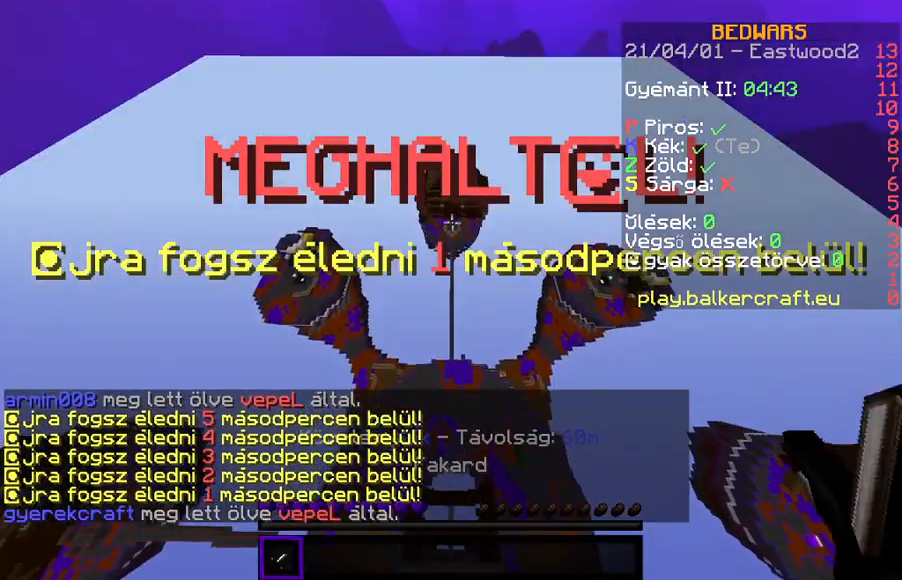
{"keys": [], "events": []}
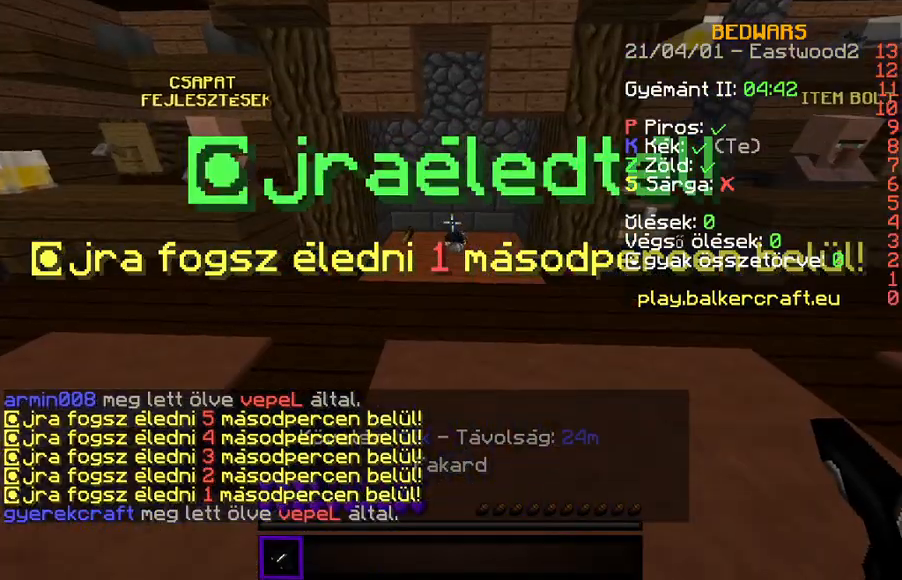
{"keys": ["w"], "events": [[33, "w", "down"], [100, "w", "up"], [167, "w", "down"]]}
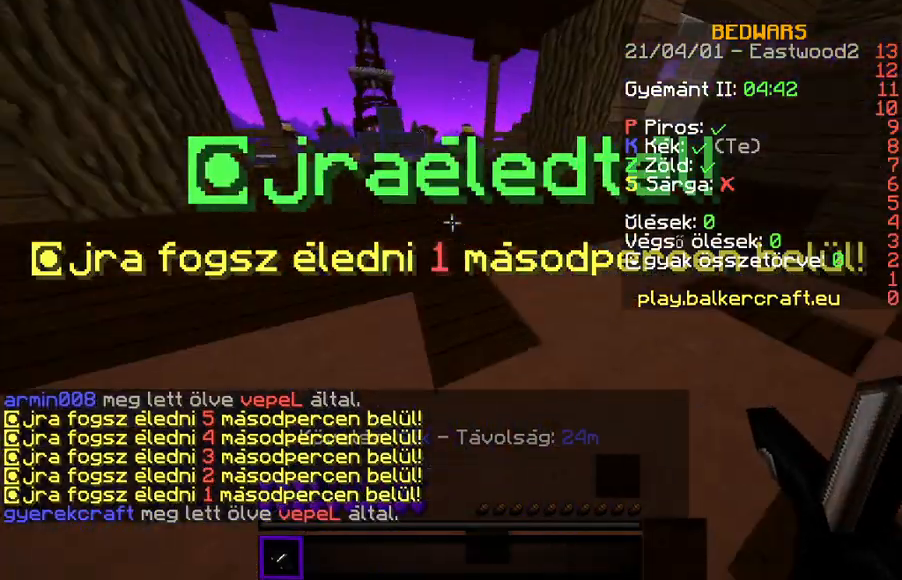
{"keys": ["a", "w"], "events": [[333, "a", "down"]]}
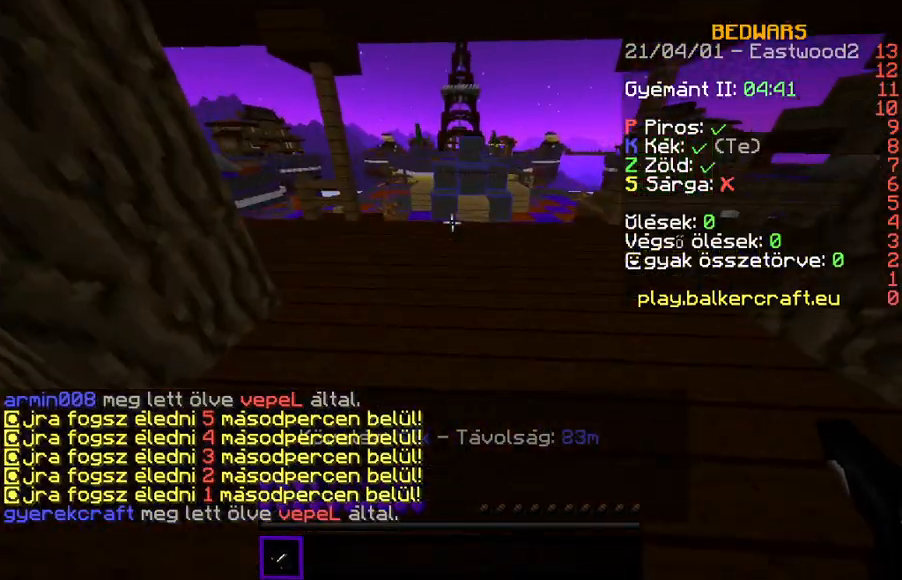
{"keys": ["w"], "events": [[100, "a", "up"]]}
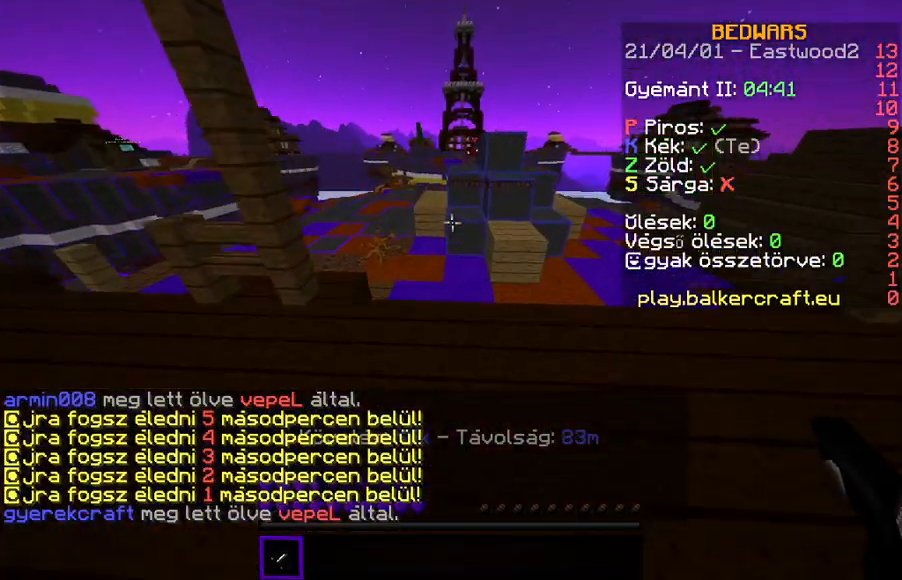
{"keys": ["a", "w"], "events": [[167, "a", "down"]]}
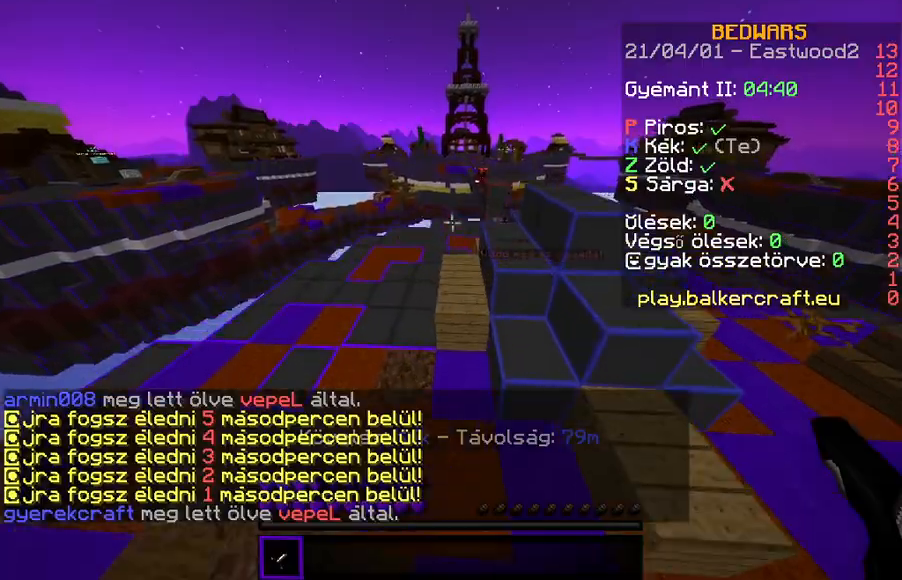
{"keys": ["a", "w"], "events": []}
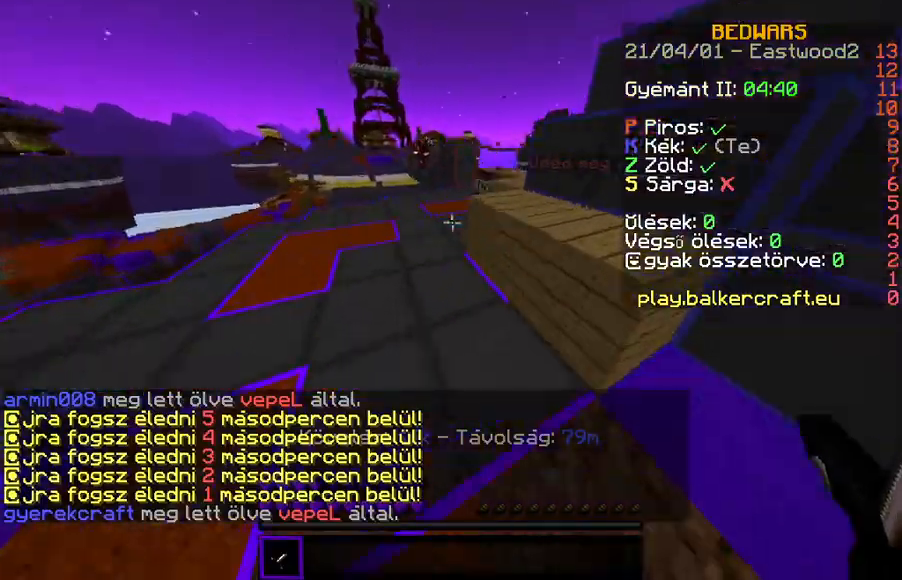
{"keys": ["w"], "events": [[167, "a", "up"]]}
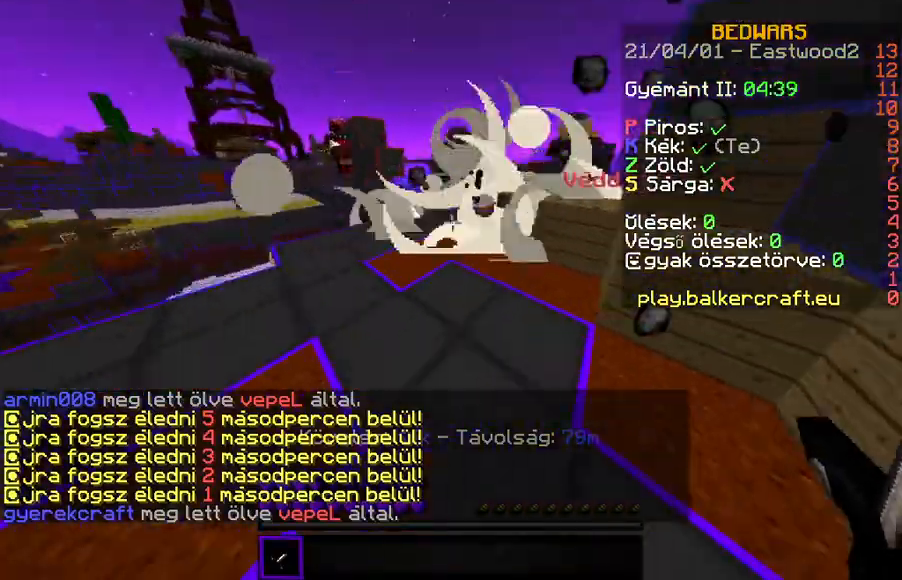
{"keys": ["w"], "events": []}
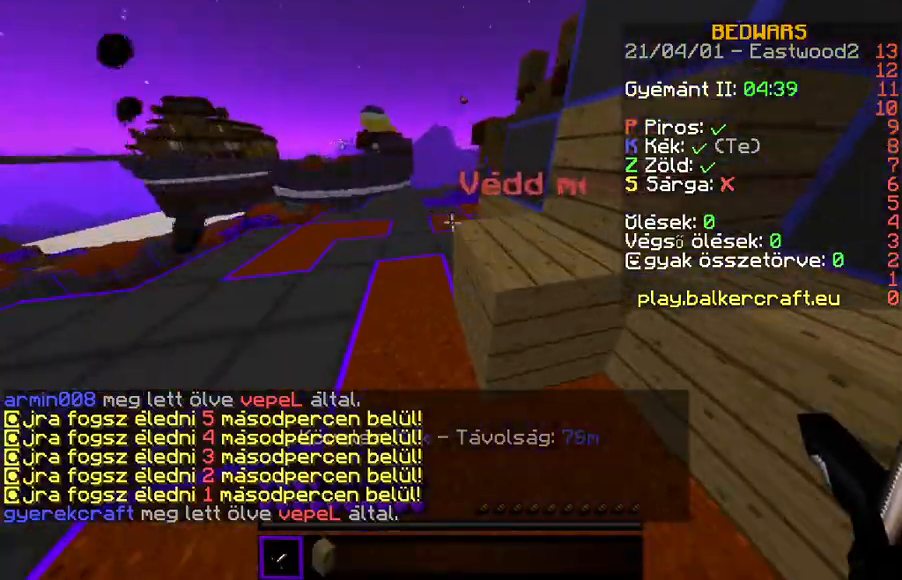
{"keys": [], "events": [[233, "a", "down"], [233, "w", "up"], [433, "a", "up"]]}
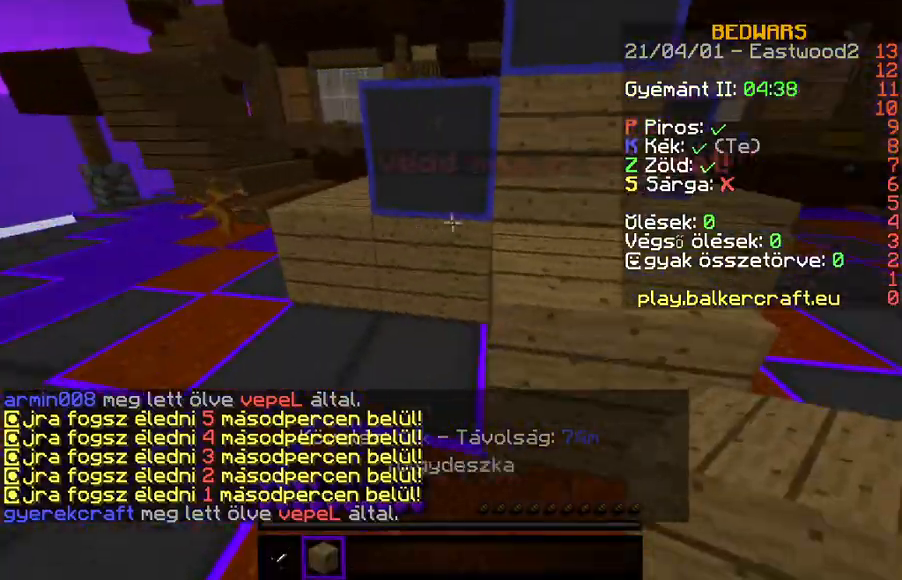
{"keys": [], "events": [[100, "d", "down"], [200, "s", "down"], [300, "d", "up"], [367, "s", "up"]]}
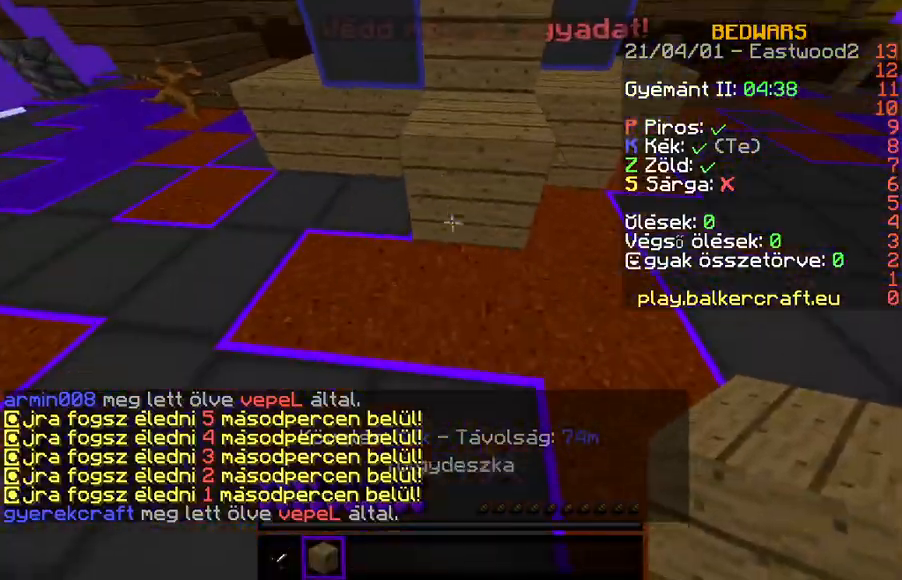
{"keys": [], "events": [[200, "w", "down"], [300, "w", "up"]]}
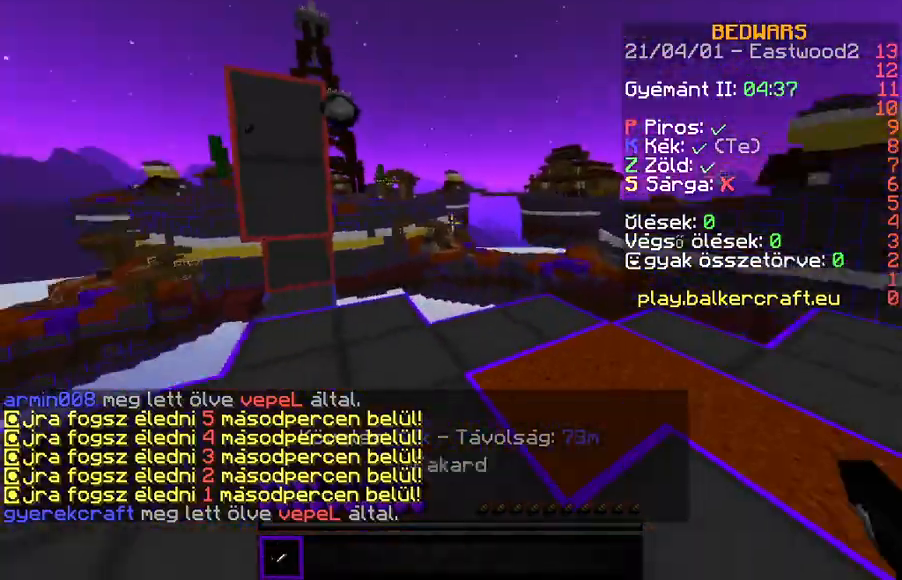
{"keys": [], "events": [[33, "w", "down"], [100, "w", "up"], [300, "w", "down"], [400, "a", "down"], [467, "w", "up"], [500, "a", "up"]]}
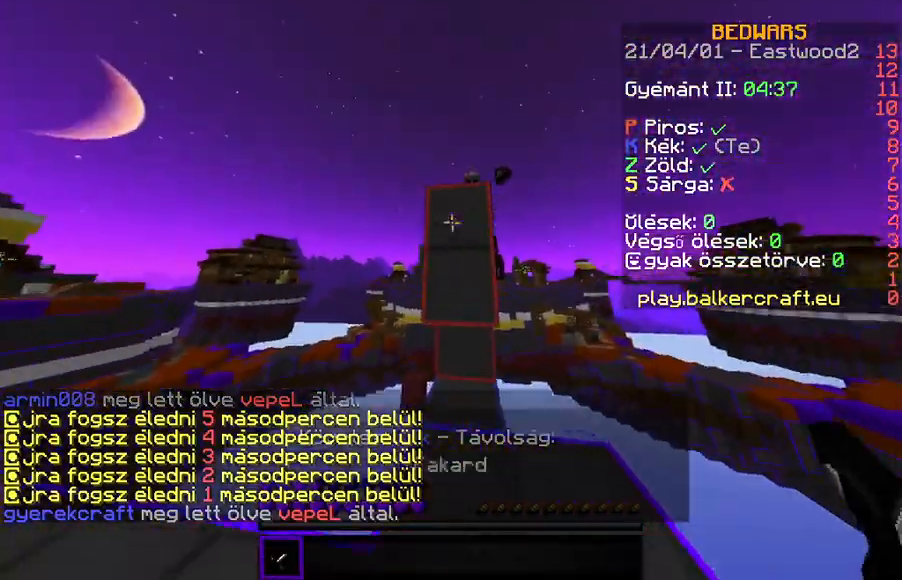
{"keys": [], "events": []}
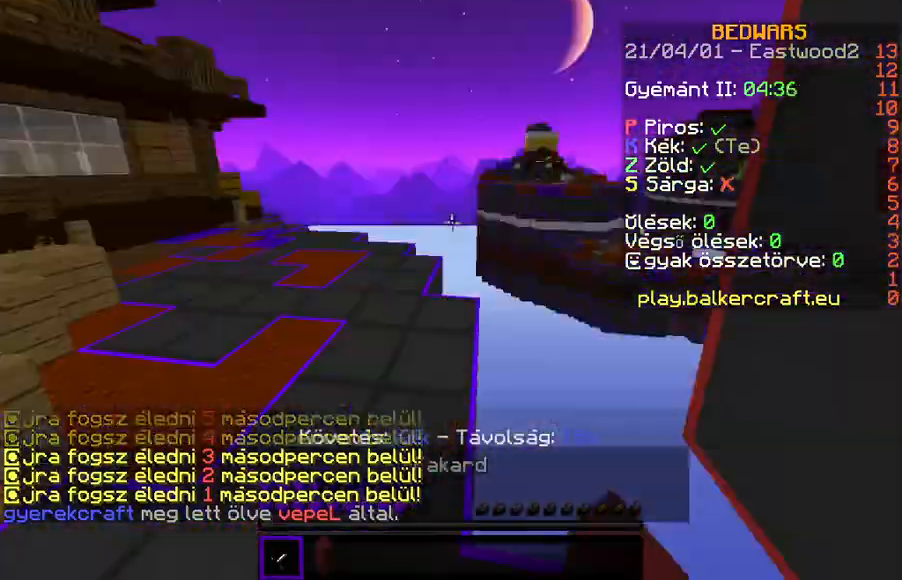
{"keys": ["a", "w"], "events": [[100, "w", "down"], [133, "a", "down"]]}
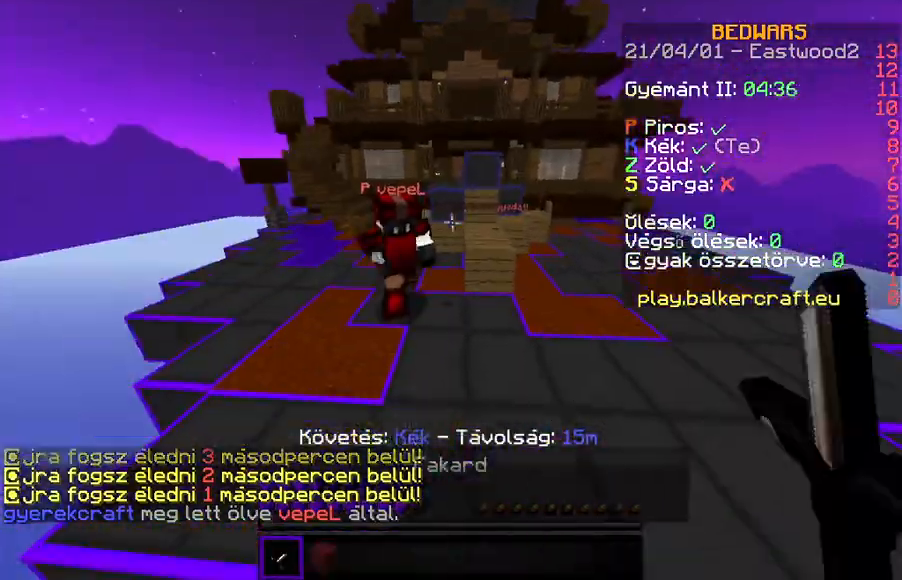
{"keys": ["a", "w"], "events": [[100, "a", "up"], [400, "a", "down"]]}
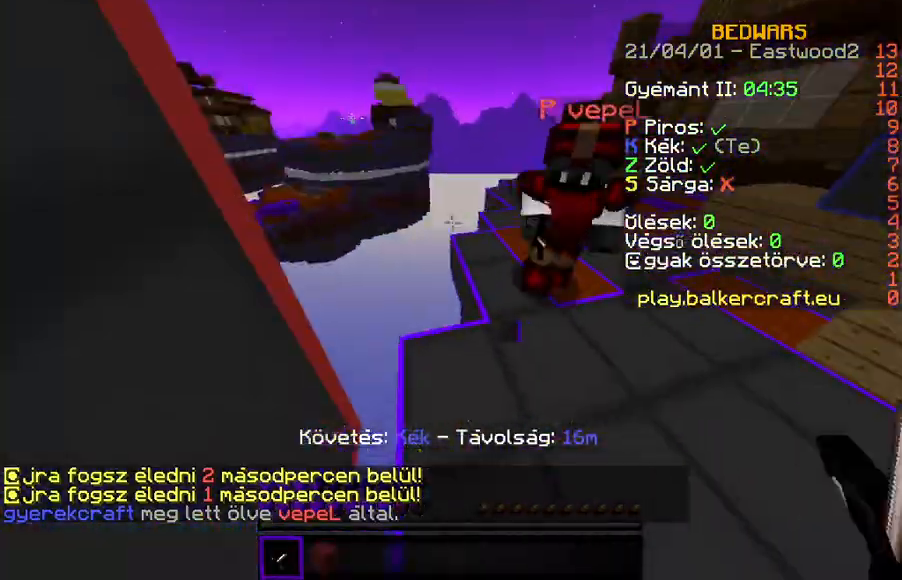
{"keys": ["a", "w"], "events": []}
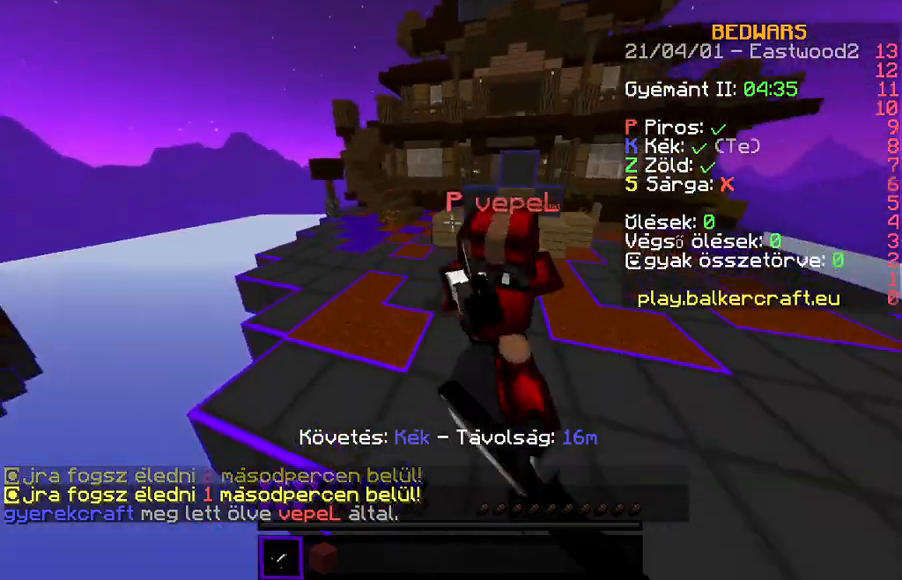
{"keys": ["a", "w"], "events": [[167, "w", "up"], [200, "w", "down"]]}
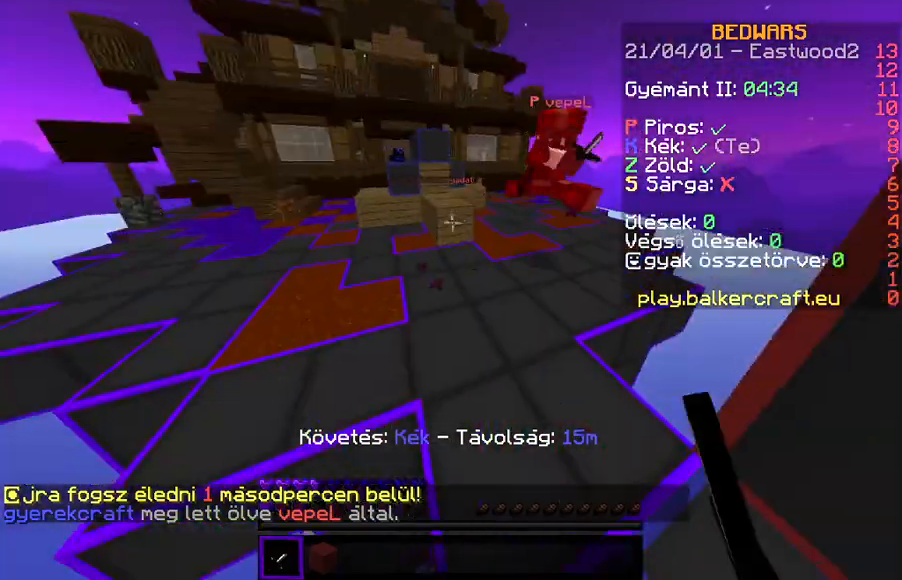
{"keys": ["w"], "events": [[267, "a", "up"]]}
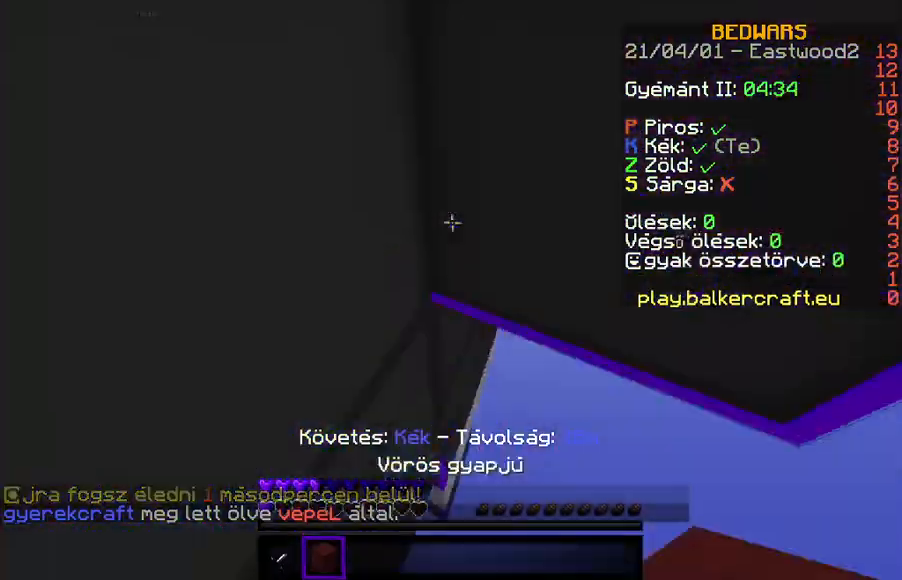
{"keys": ["a", "w"], "events": [[167, "a", "down"]]}
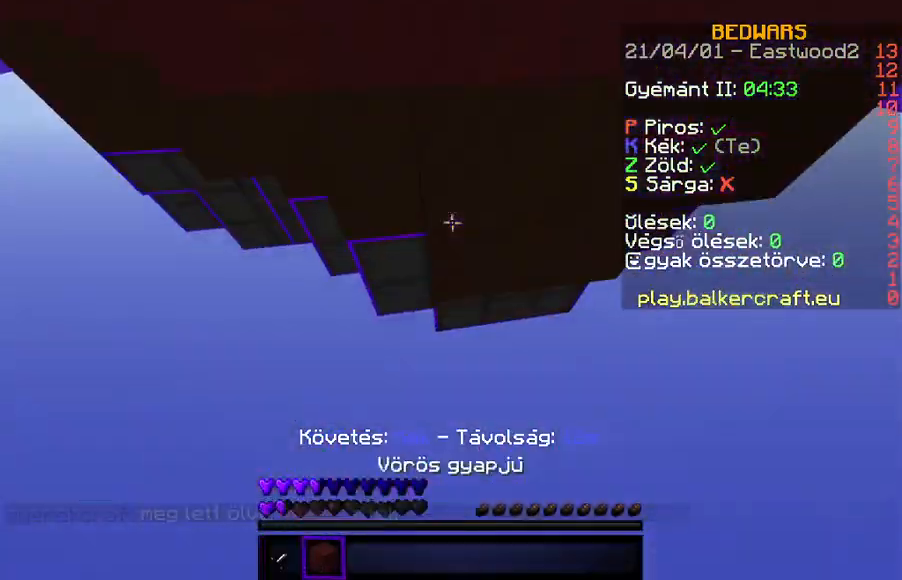
{"keys": ["w"], "events": [[467, "a", "up"]]}
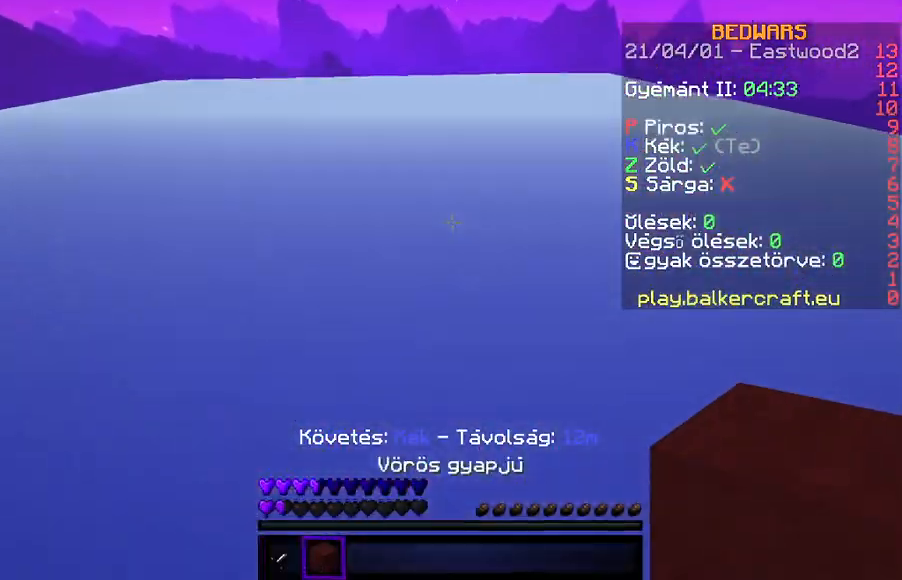
{"keys": ["w"], "events": []}
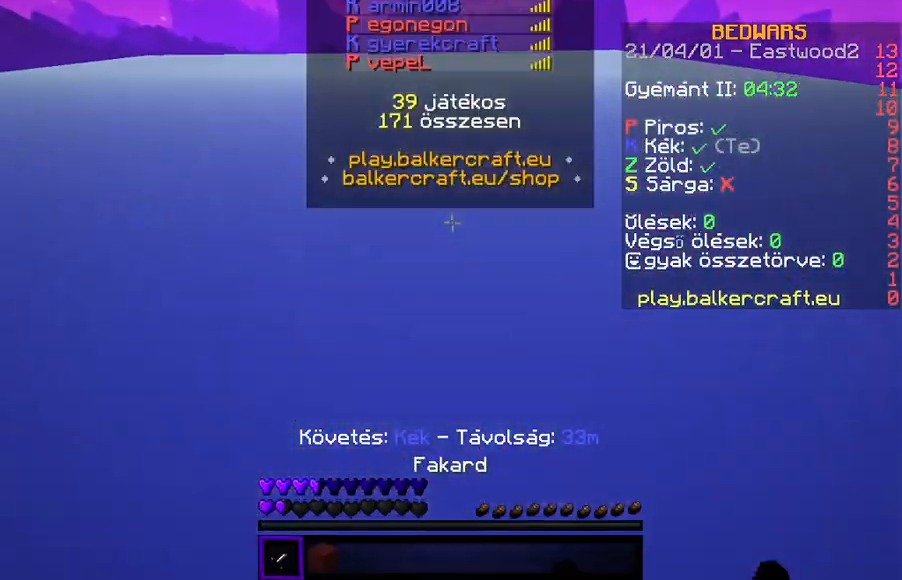
{"keys": [], "events": [[400, "w", "up"]]}